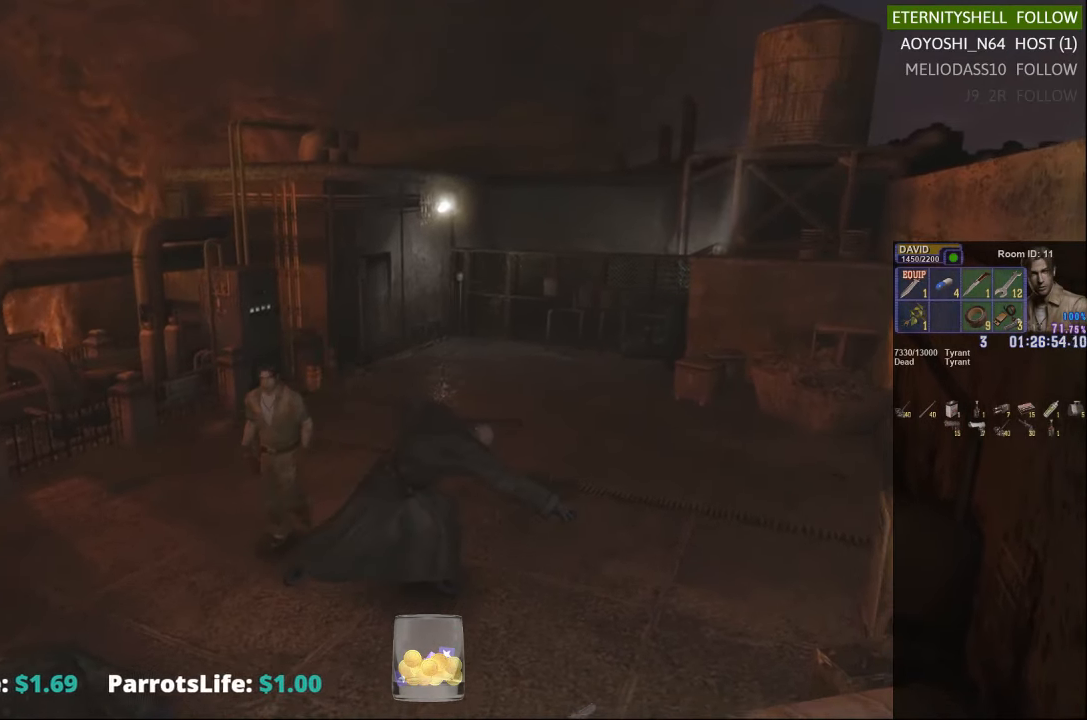
Gameplay with a controller (Xbox layout); each line is a JSON object with the inputs held at the frame after it. "events" lists button and stick changes between this image and that frame as [ms after this image, input, new state], when the widget could be followed in between.
{"buttons": ["R1"], "left_stick": "center", "right_stick": "center", "events": [[63, "B", "down"], [167, "B", "up"], [396, "B", "down"], [479, "B", "up"]]}
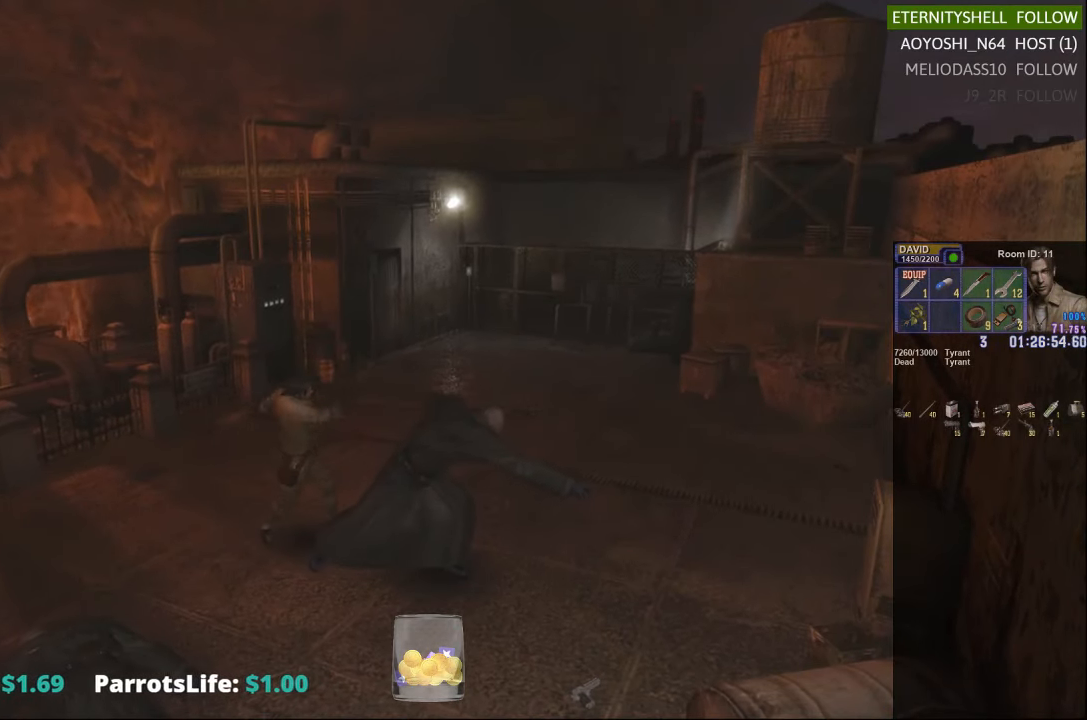
{"buttons": ["R1"], "left_stick": "center", "right_stick": "center", "events": [[313, "B", "down"], [396, "B", "up"]]}
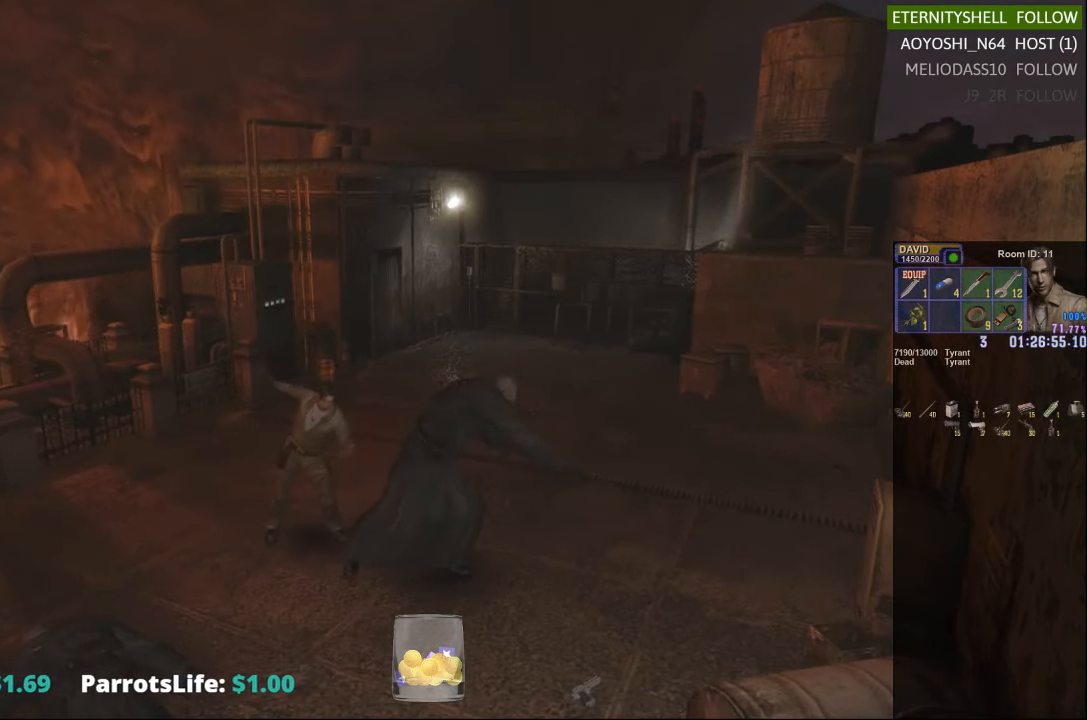
{"buttons": [], "left_stick": "center", "right_stick": "center", "events": [[396, "R1", "up"]]}
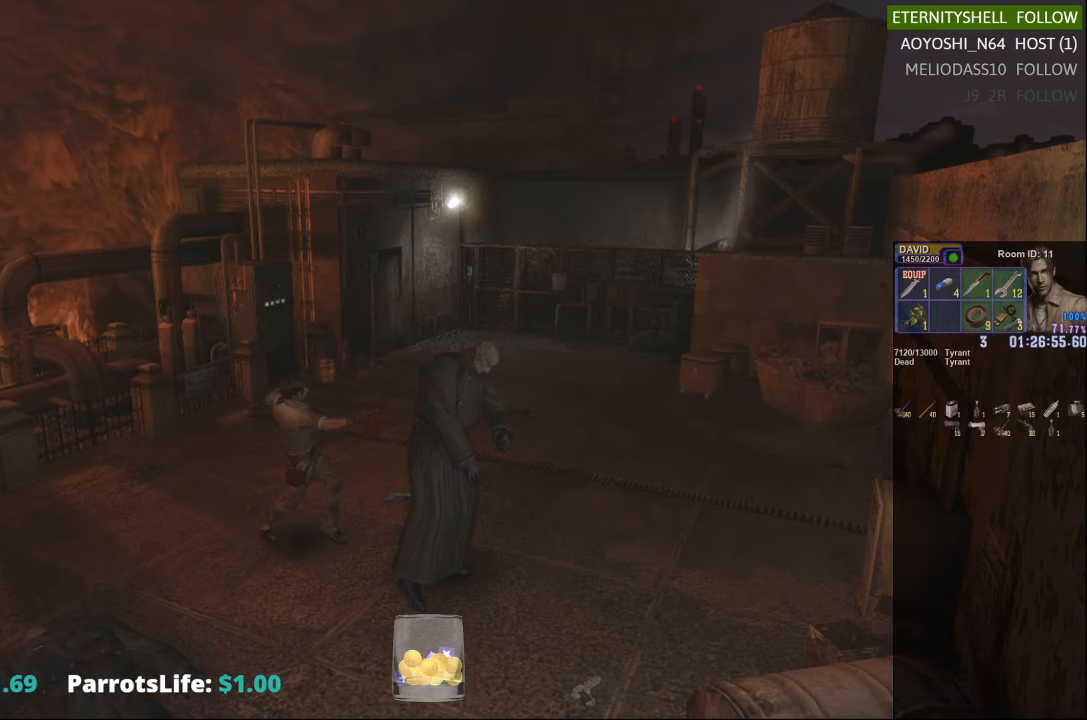
{"buttons": [], "left_stick": "center", "right_stick": "center", "events": []}
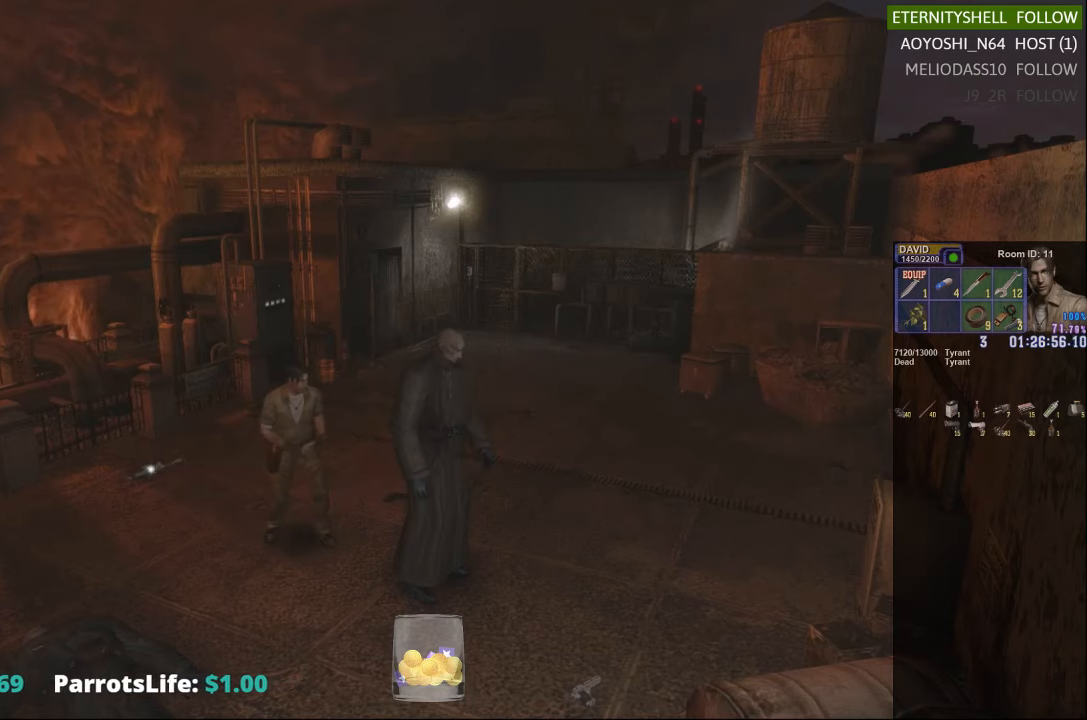
{"buttons": ["X"], "left_stick": "down-right", "right_stick": "center", "events": [[208, "left_stick", "down-right"], [479, "X", "down"]]}
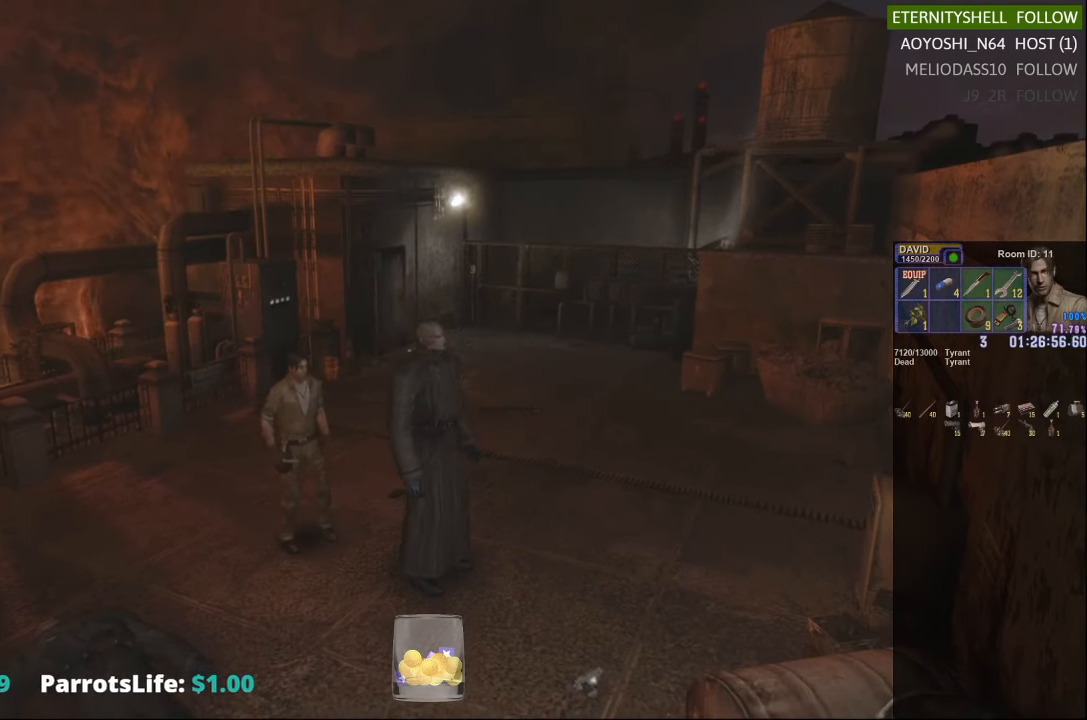
{"buttons": ["X"], "left_stick": "down-right", "right_stick": "center", "events": []}
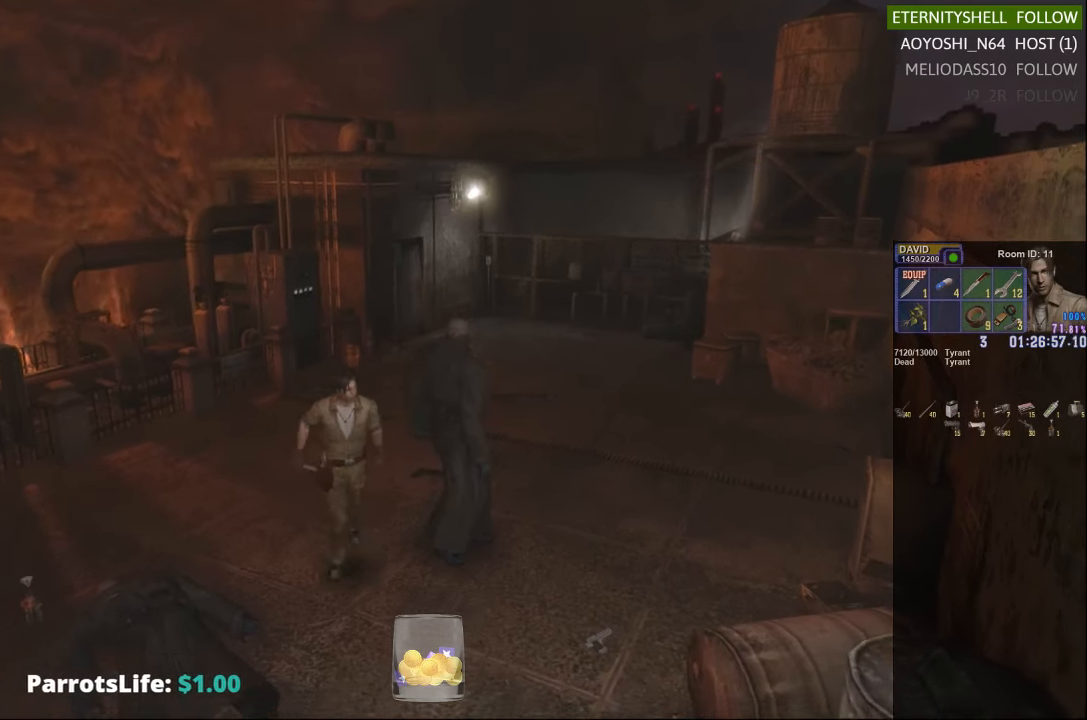
{"buttons": ["X"], "left_stick": "up", "right_stick": "center", "events": [[104, "left_stick", "right"], [229, "left_stick", "up-right"], [354, "left_stick", "up"]]}
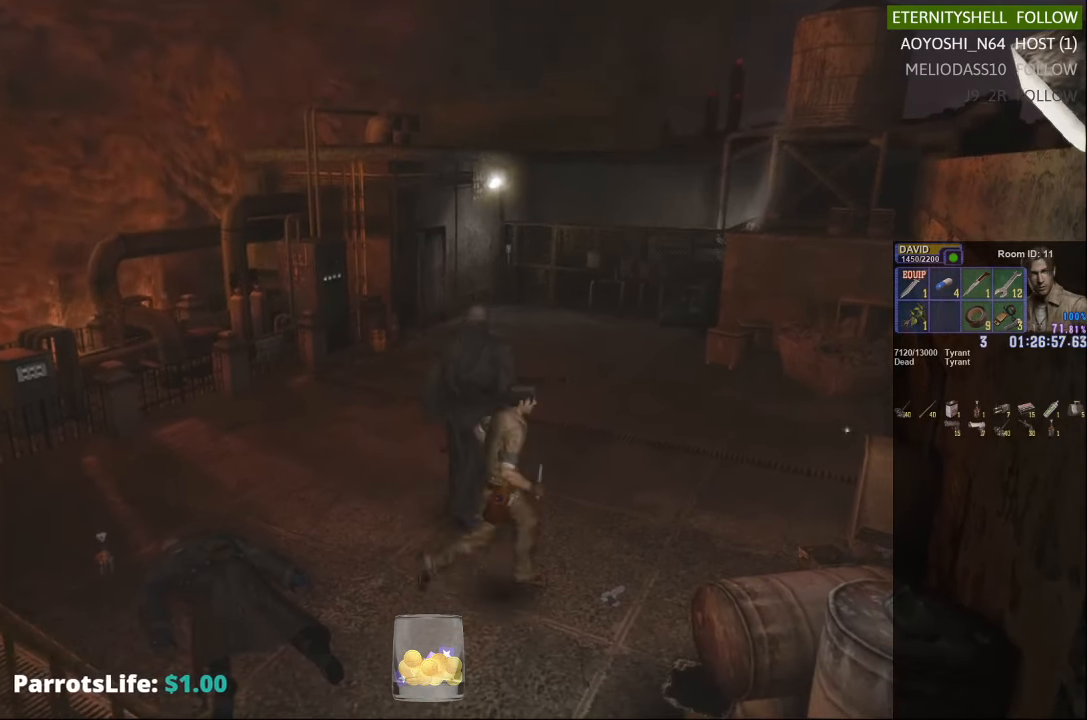
{"buttons": ["R1"], "left_stick": "center", "right_stick": "center", "events": [[21, "left_stick", "up-right"], [208, "X", "up"], [229, "R1", "down"], [229, "left_stick", "center"], [375, "B", "down"], [500, "B", "up"]]}
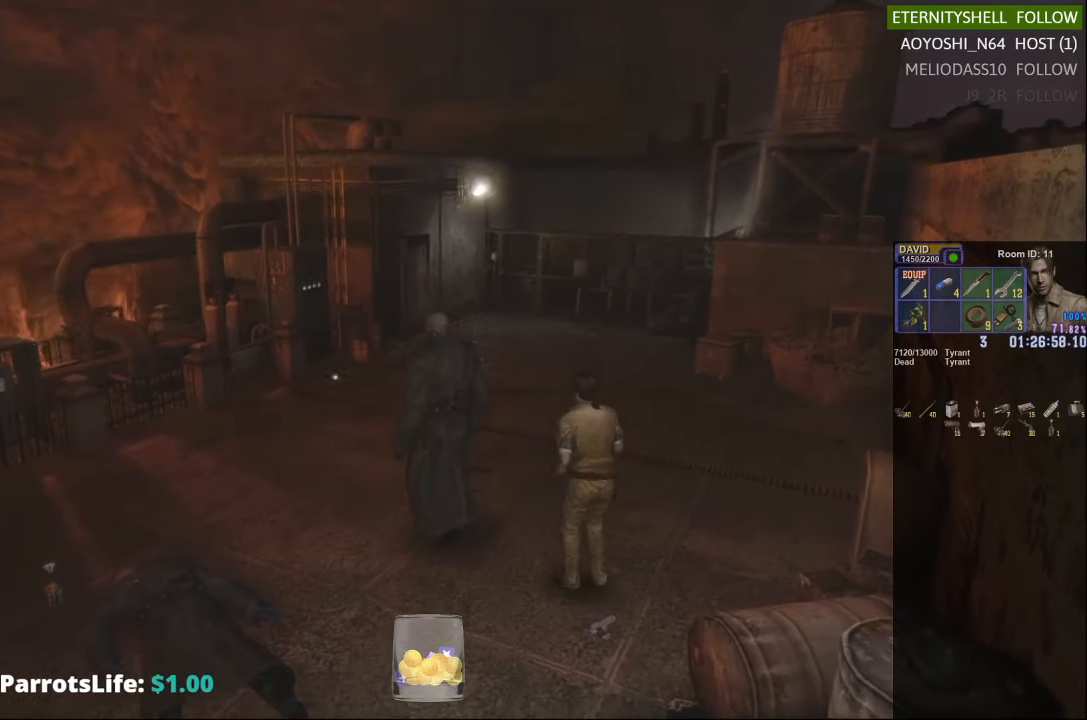
{"buttons": ["R1"], "left_stick": "center", "right_stick": "center", "events": [[250, "B", "down"], [333, "B", "up"]]}
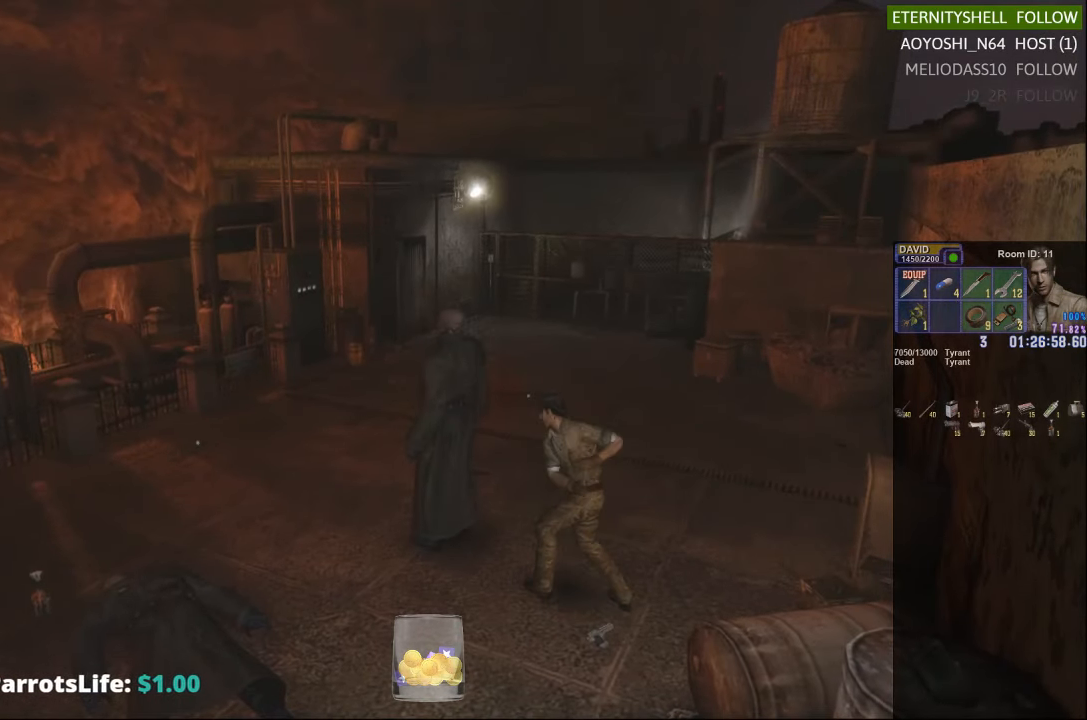
{"buttons": ["R1"], "left_stick": "center", "right_stick": "center", "events": [[167, "B", "down"], [292, "B", "up"]]}
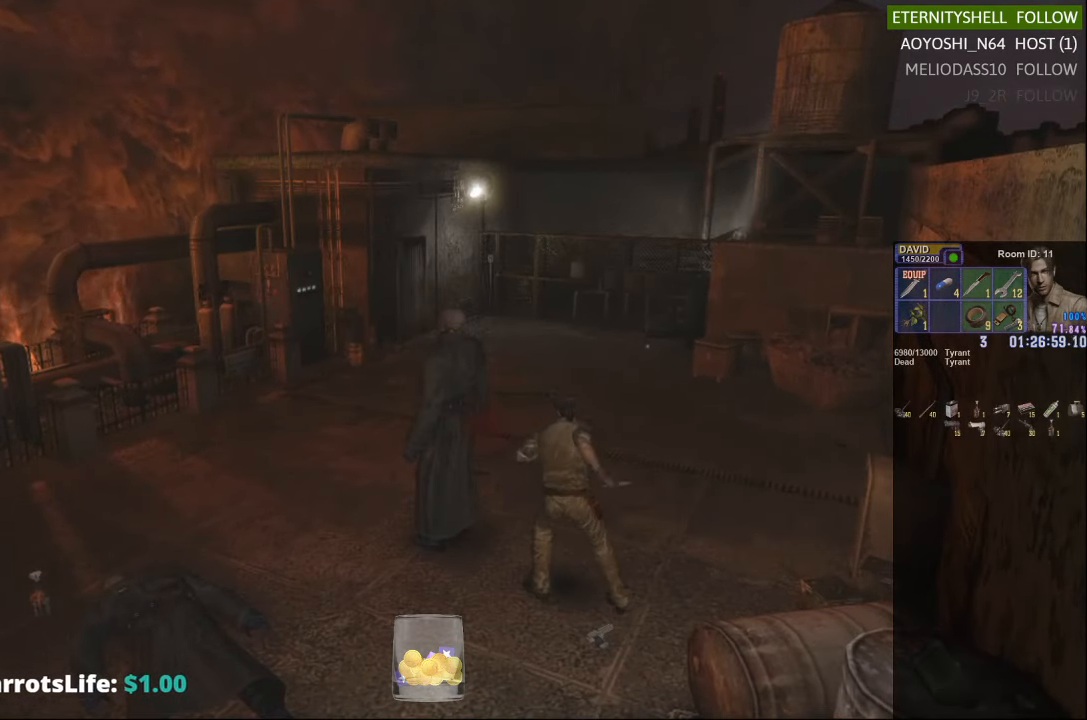
{"buttons": [], "left_stick": "center", "right_stick": "center", "events": [[146, "R1", "up"]]}
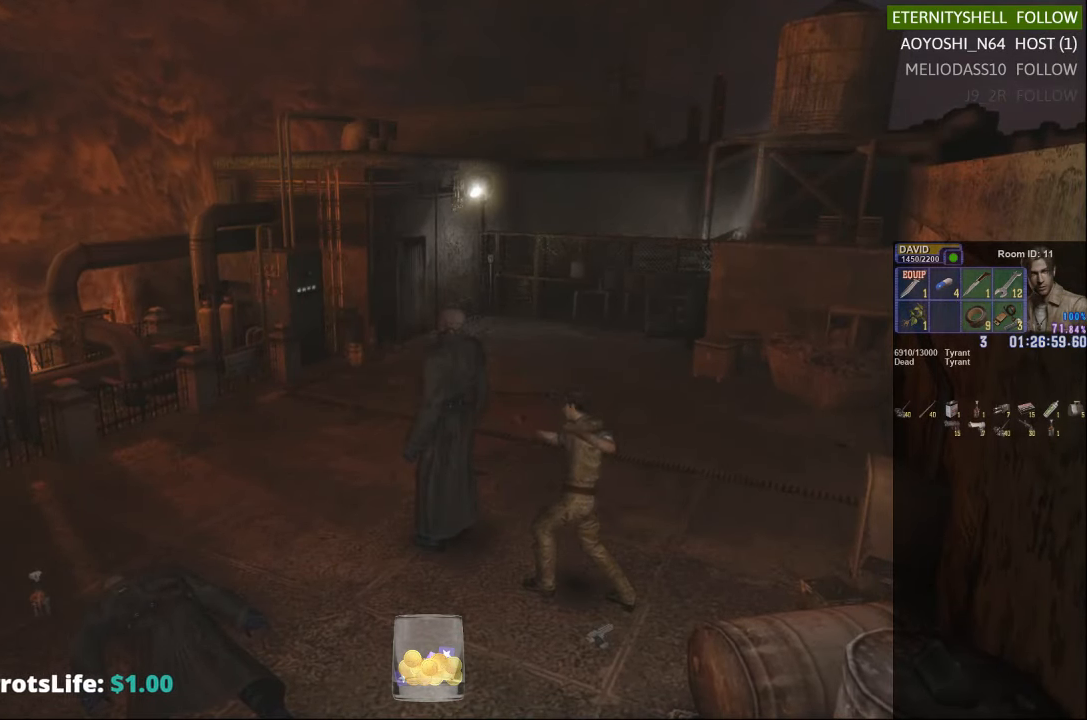
{"buttons": [], "left_stick": "up", "right_stick": "center", "events": [[63, "left_stick", "up-right"], [208, "left_stick", "up"]]}
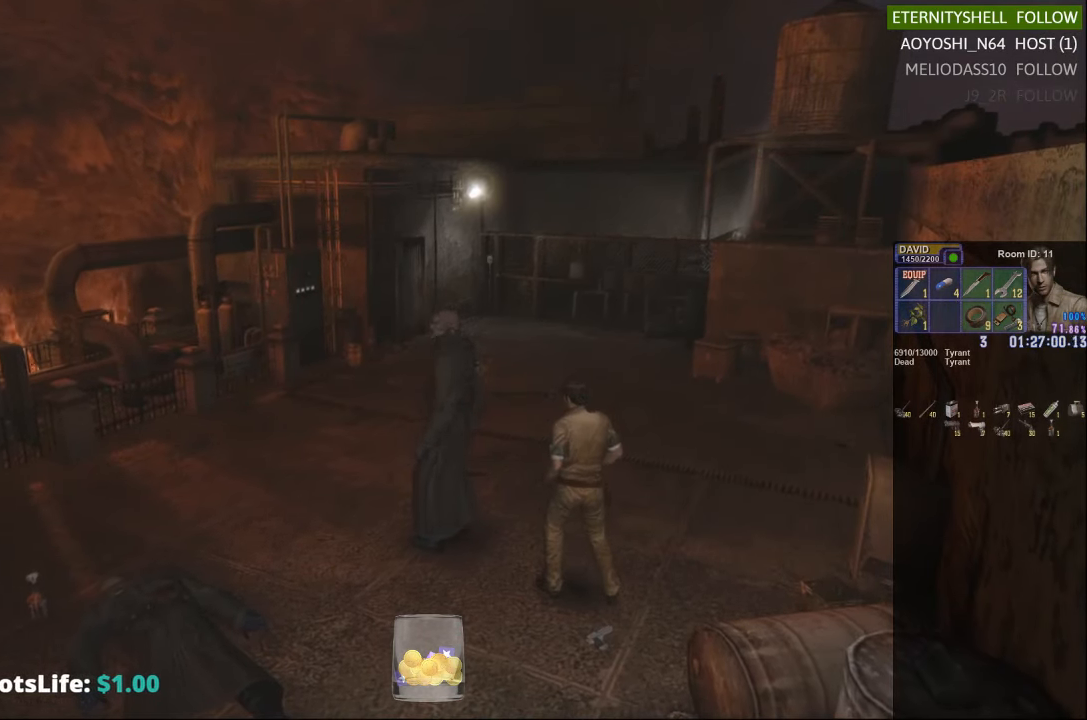
{"buttons": ["X"], "left_stick": "up", "right_stick": "center", "events": [[250, "X", "down"]]}
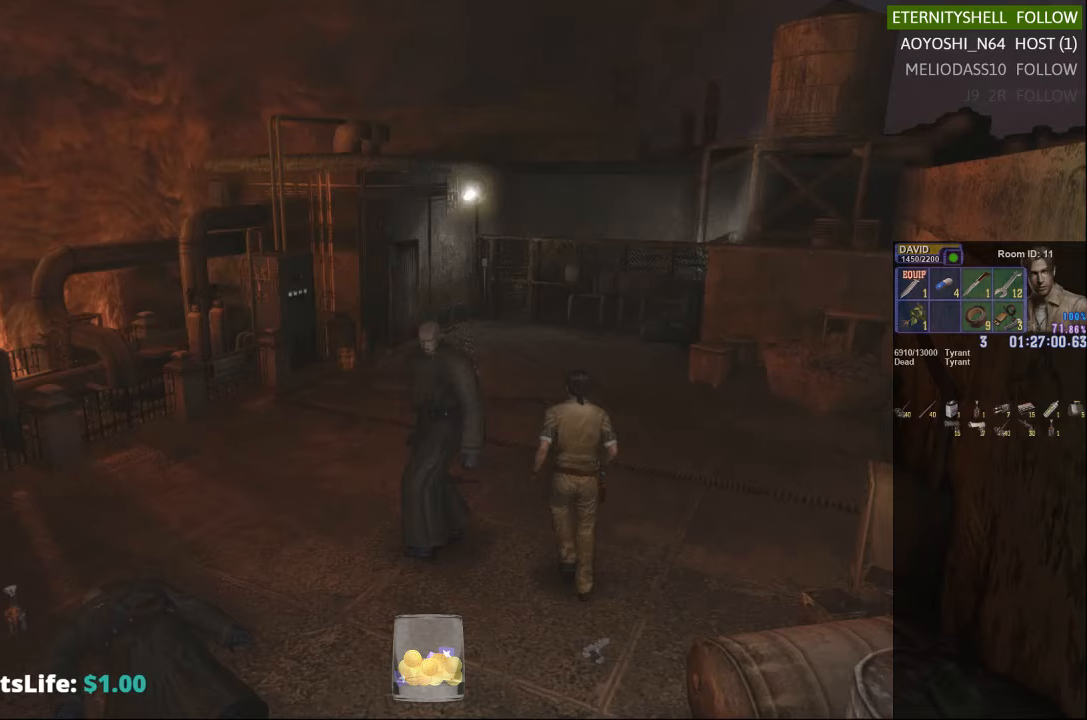
{"buttons": ["X"], "left_stick": "down-left", "right_stick": "center", "events": [[208, "left_stick", "left"], [271, "left_stick", "down-left"]]}
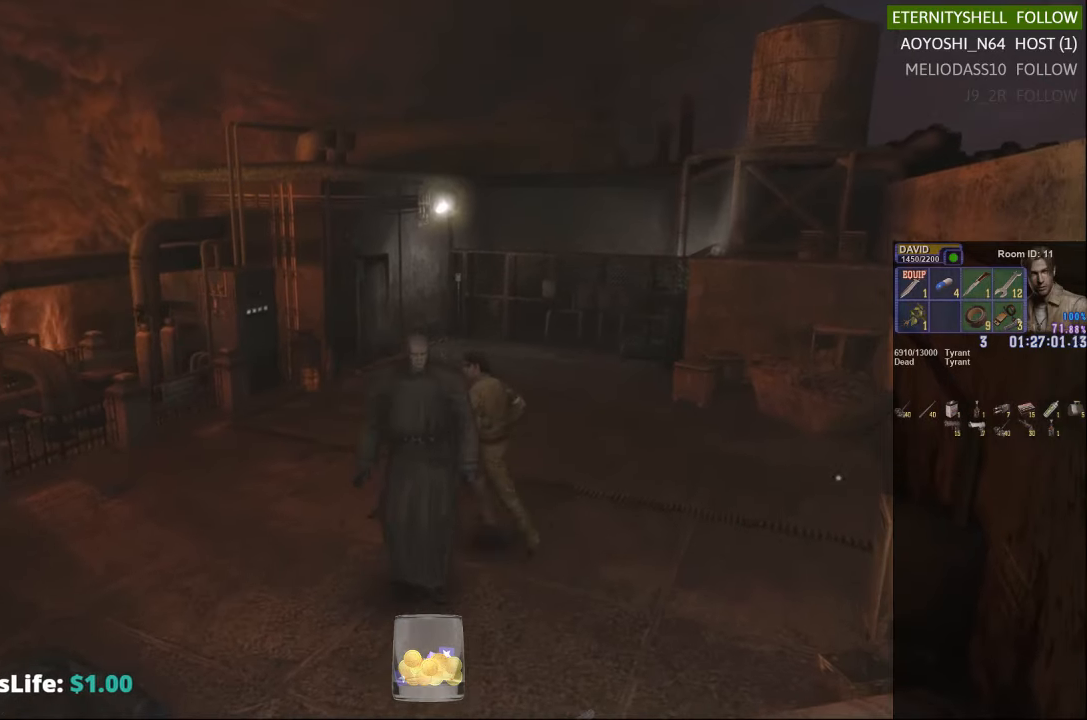
{"buttons": ["X"], "left_stick": "down-left", "right_stick": "center", "events": []}
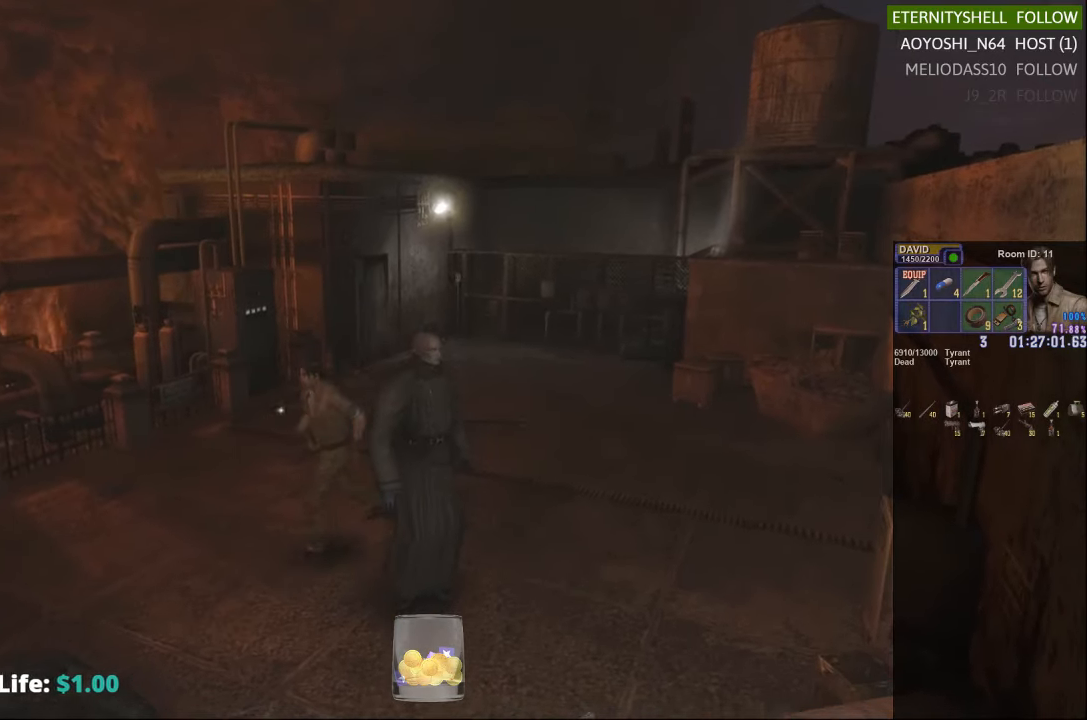
{"buttons": ["R1"], "left_stick": "center", "right_stick": "center"}
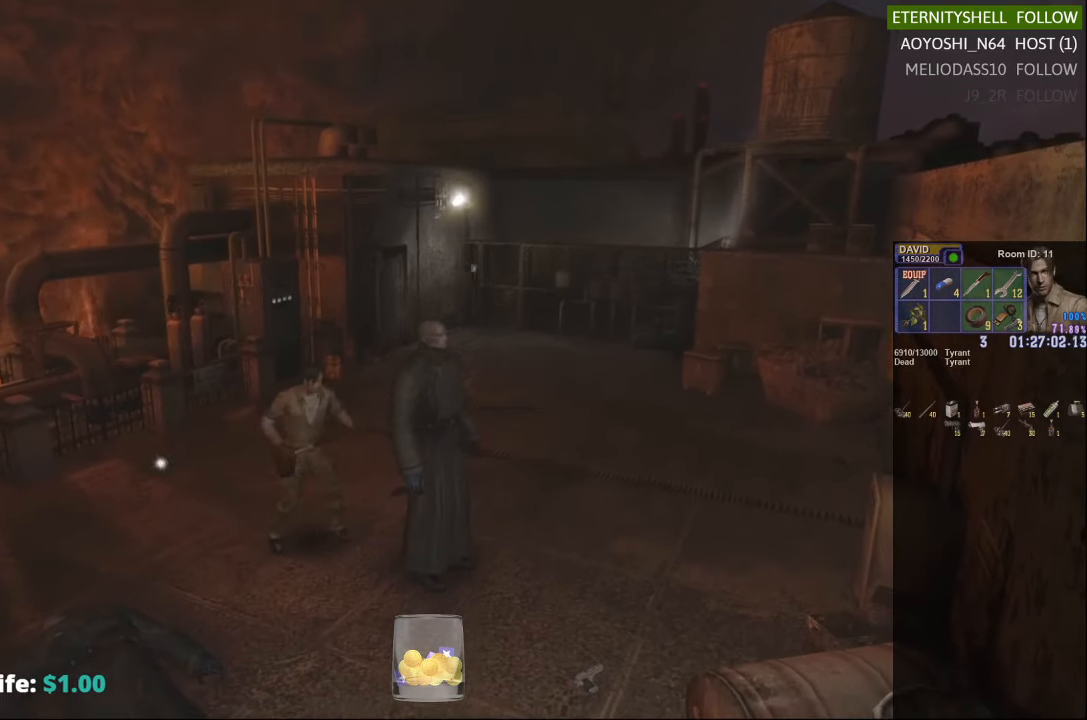
{"buttons": ["R1"], "left_stick": "center", "right_stick": "center", "events": [[167, "B", "down"], [250, "B", "up"]]}
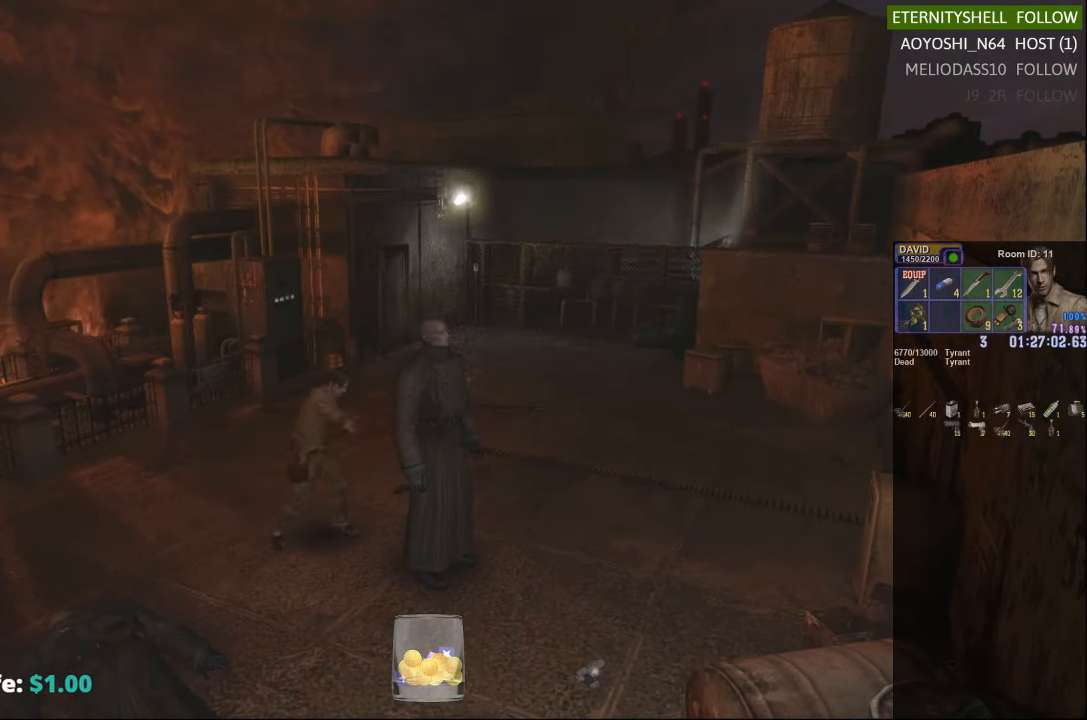
{"buttons": [], "left_stick": "center", "right_stick": "center", "events": [[21, "B", "down"], [146, "B", "up"], [438, "R1", "up"]]}
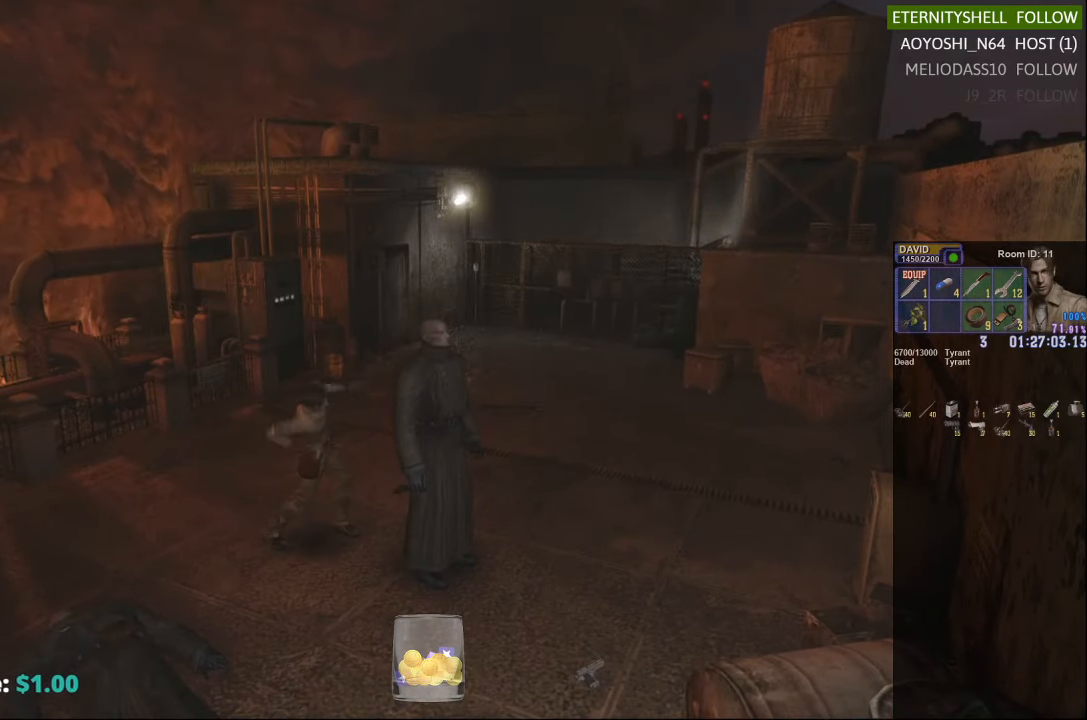
{"buttons": ["X"], "left_stick": "down", "right_stick": "center", "events": [[83, "X", "down"], [229, "left_stick", "down"]]}
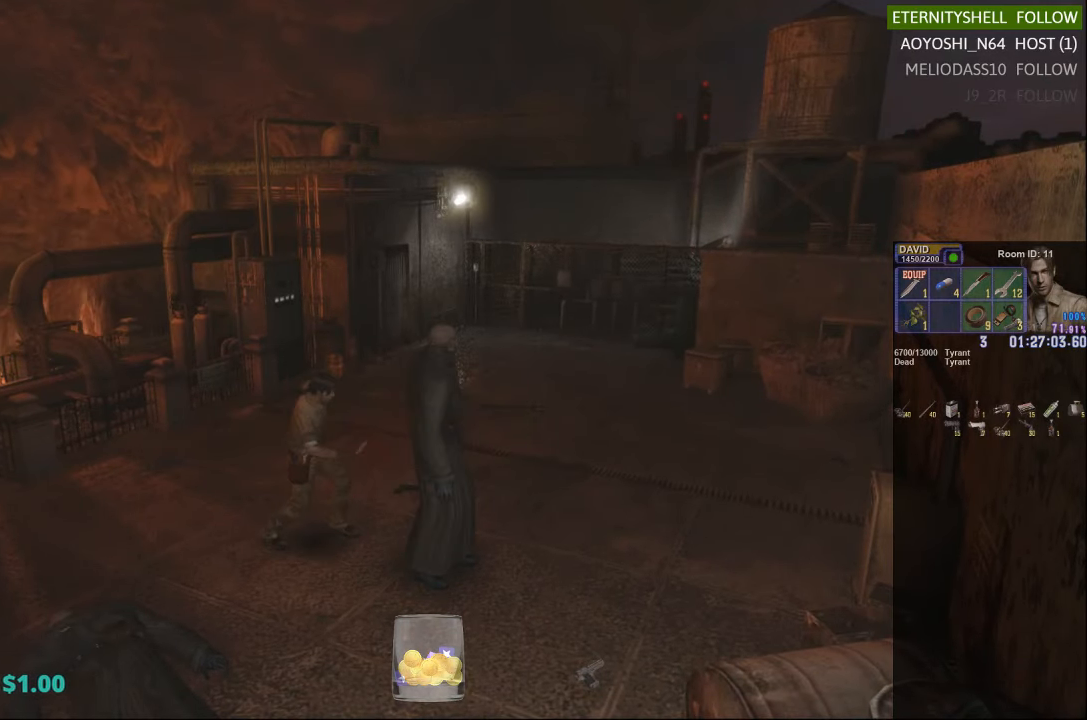
{"buttons": ["X"], "left_stick": "down-left", "right_stick": "center", "events": [[292, "left_stick", "down-left"]]}
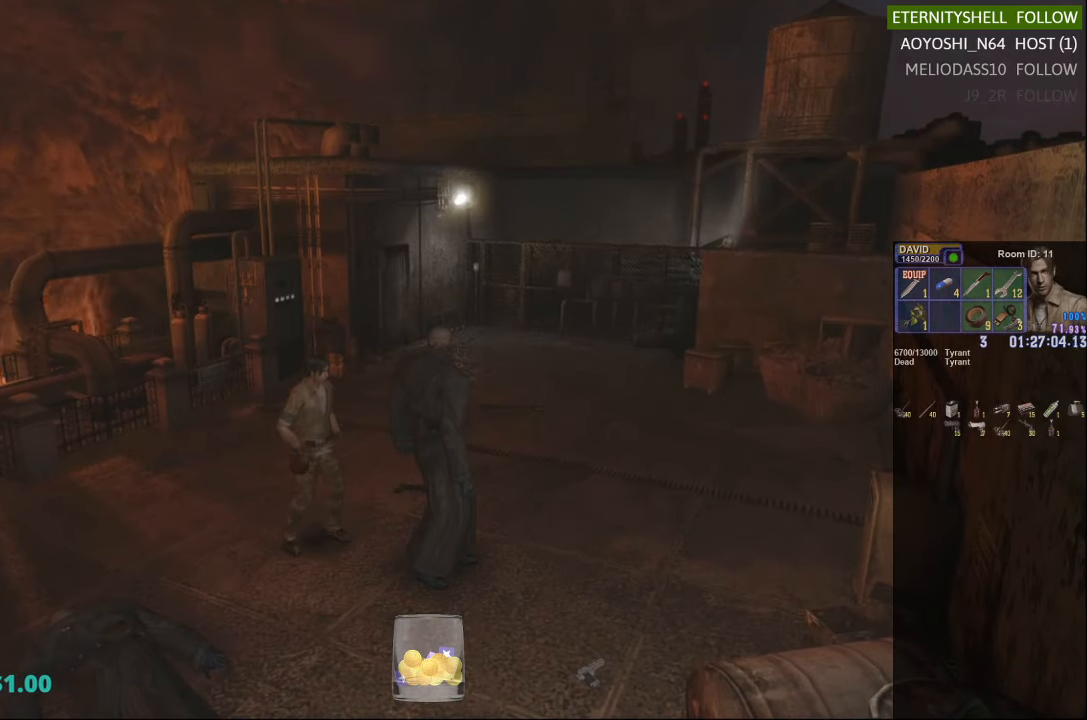
{"buttons": ["X"], "left_stick": "down-left", "right_stick": "center", "events": []}
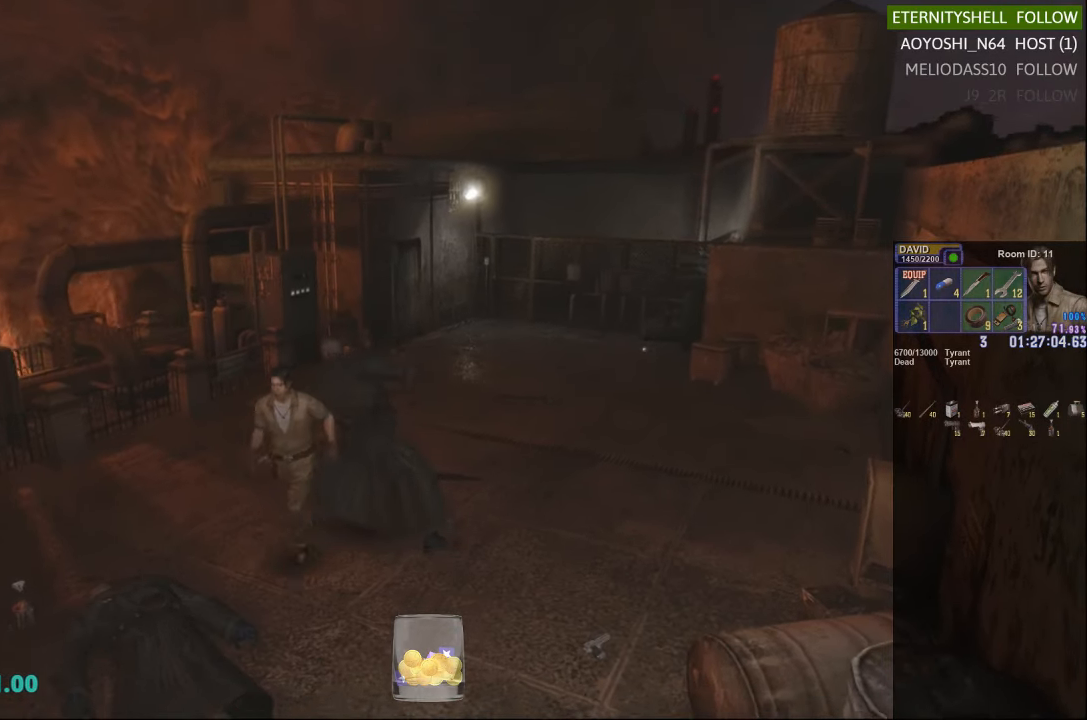
{"buttons": ["X"], "left_stick": "up", "right_stick": "center", "events": [[63, "left_stick", "down-right"], [146, "left_stick", "up-right"], [271, "left_stick", "up"]]}
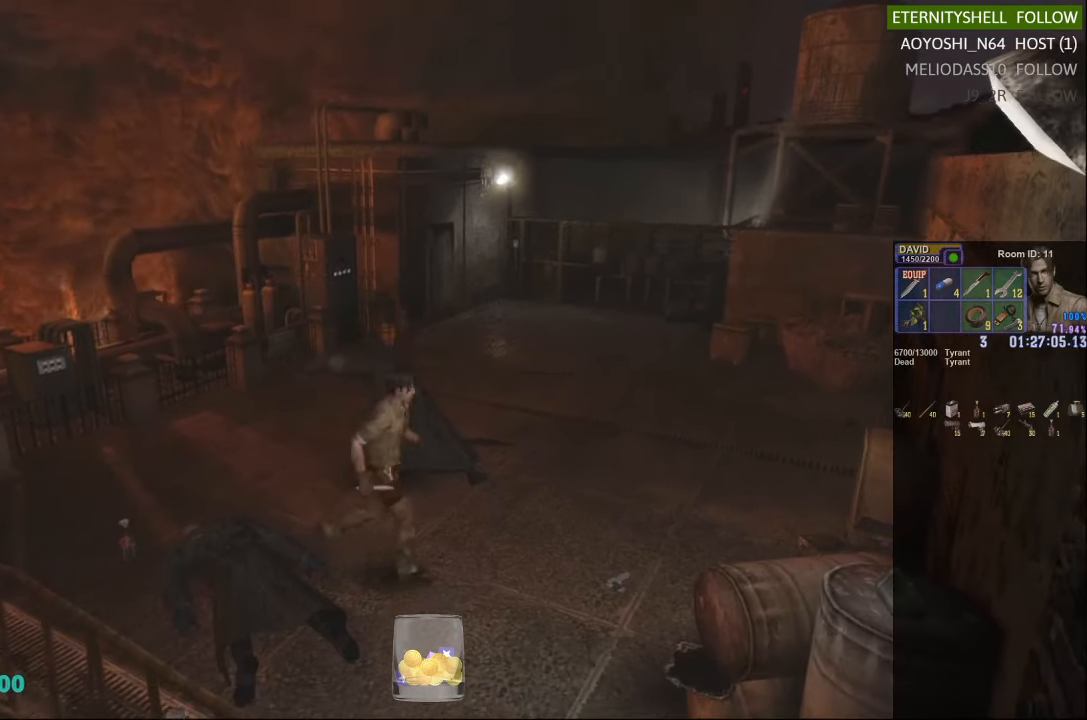
{"buttons": [], "left_stick": "left", "right_stick": "center", "events": [[438, "left_stick", "left"], [500, "X", "up"]]}
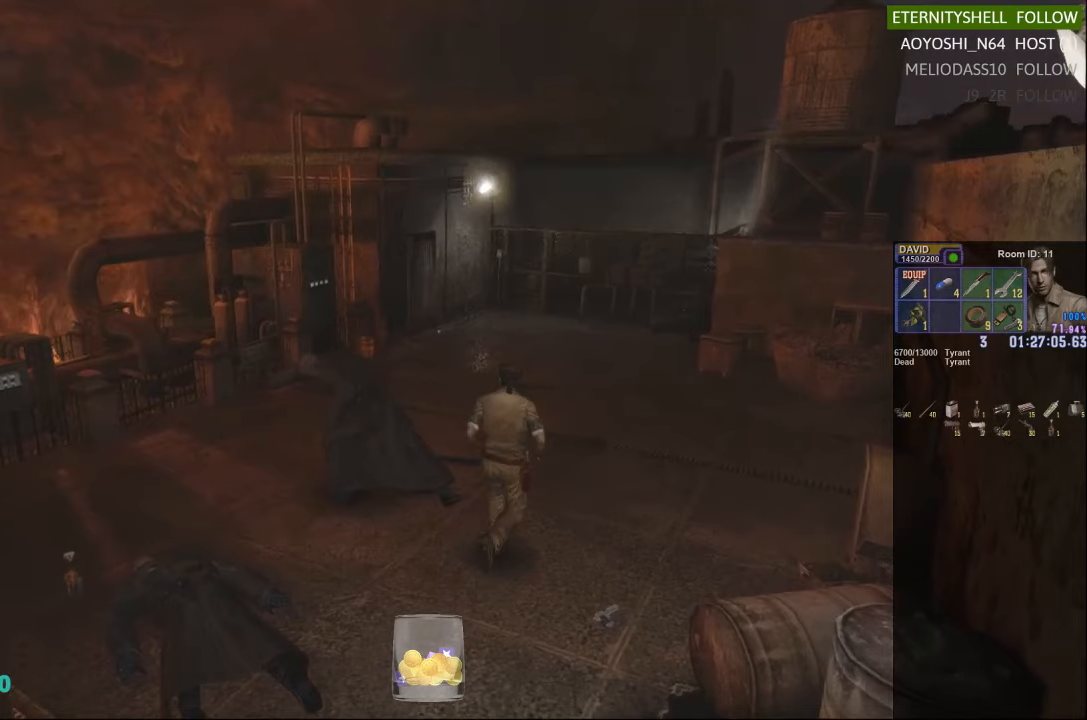
{"buttons": ["R1"], "left_stick": "center", "right_stick": "center", "events": [[21, "R1", "down"], [83, "left_stick", "center"], [167, "B", "down"], [271, "B", "up"]]}
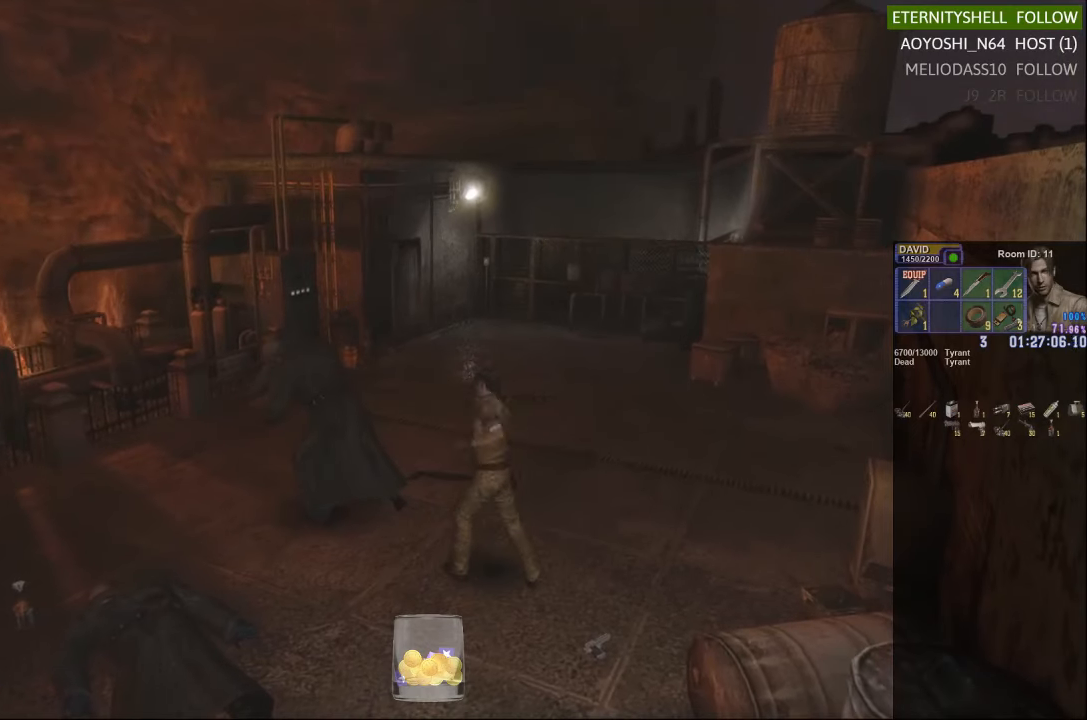
{"buttons": ["L1", "R1", "DPAD_UP"], "left_stick": "center", "right_stick": "center", "events": [[21, "B", "down"], [125, "B", "up"], [271, "DPAD_UP", "down"], [271, "L1", "down"]]}
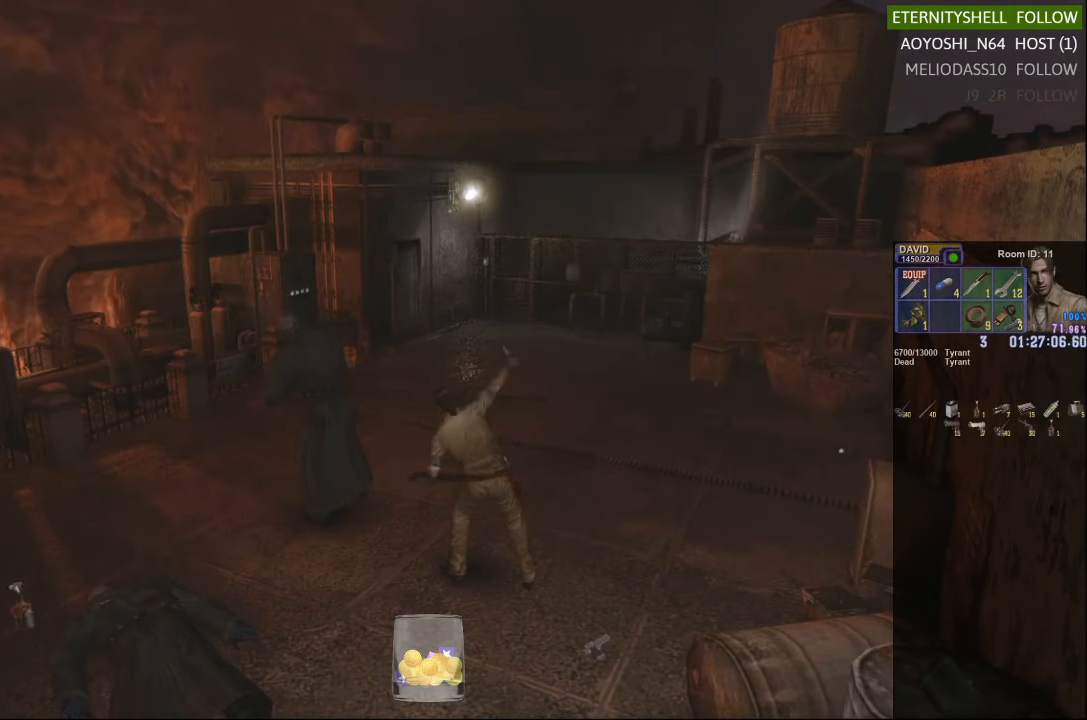
{"buttons": [], "left_stick": "center", "right_stick": "center", "events": [[63, "DPAD_UP", "up"], [83, "L1", "up"], [83, "R1", "up"]]}
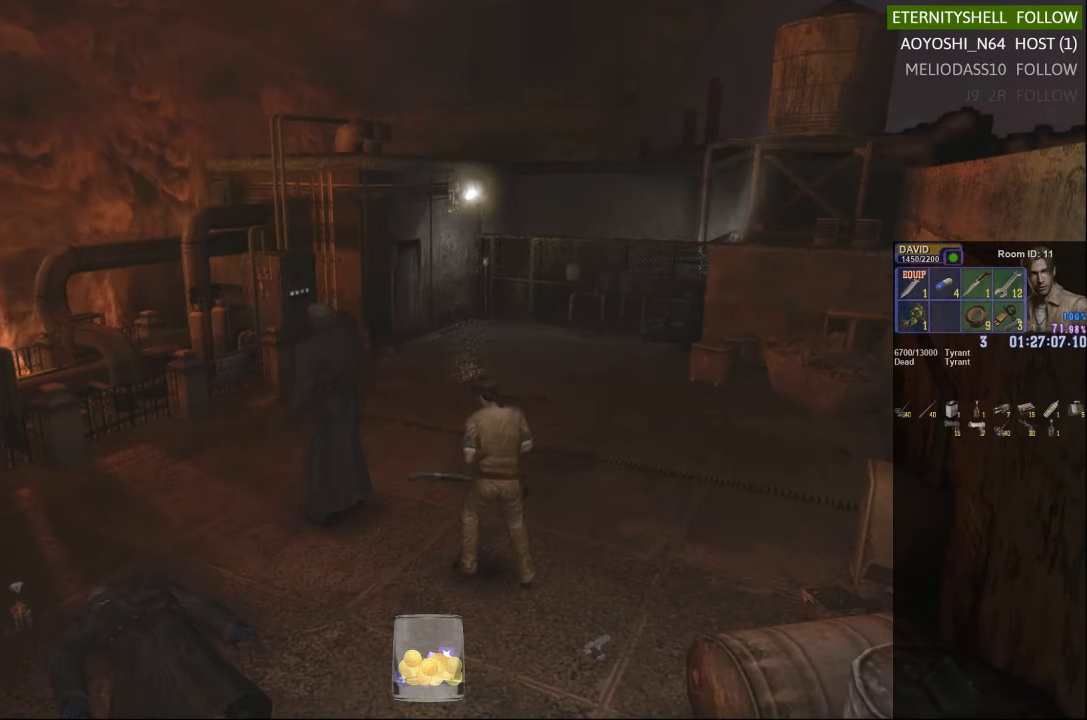
{"buttons": ["X"], "left_stick": "up", "right_stick": "center", "events": [[42, "left_stick", "up"], [479, "X", "down"]]}
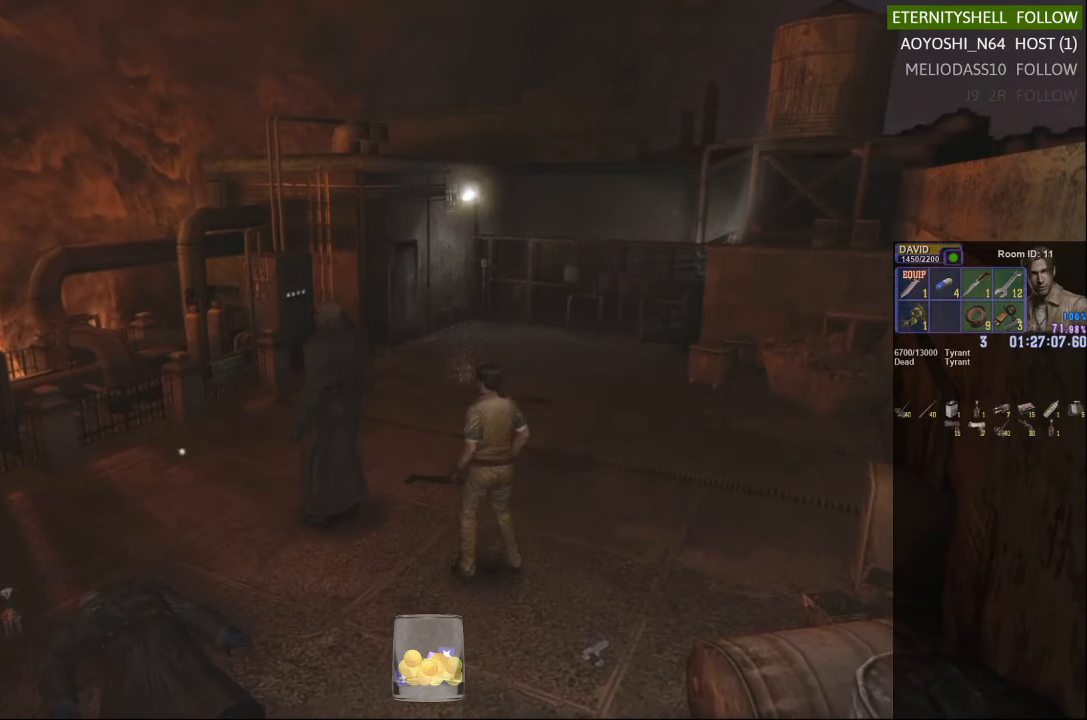
{"buttons": ["X"], "left_stick": "up-left", "right_stick": "center", "events": [[375, "left_stick", "up-left"]]}
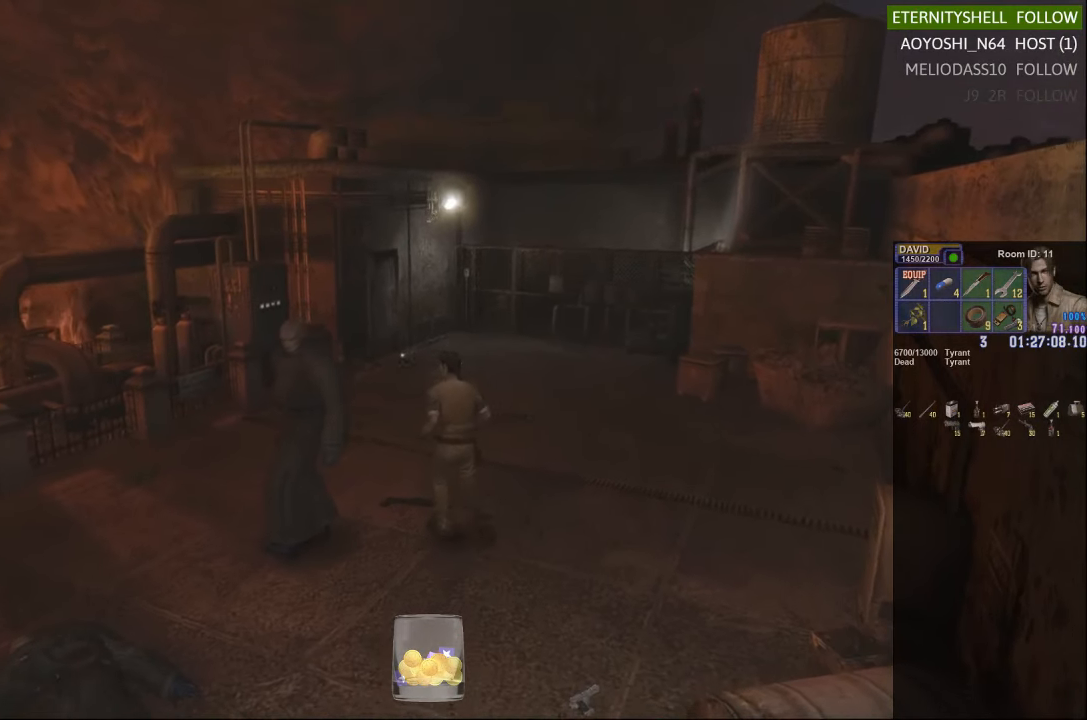
{"buttons": ["X"], "left_stick": "down-left", "right_stick": "center", "events": [[188, "left_stick", "down-left"]]}
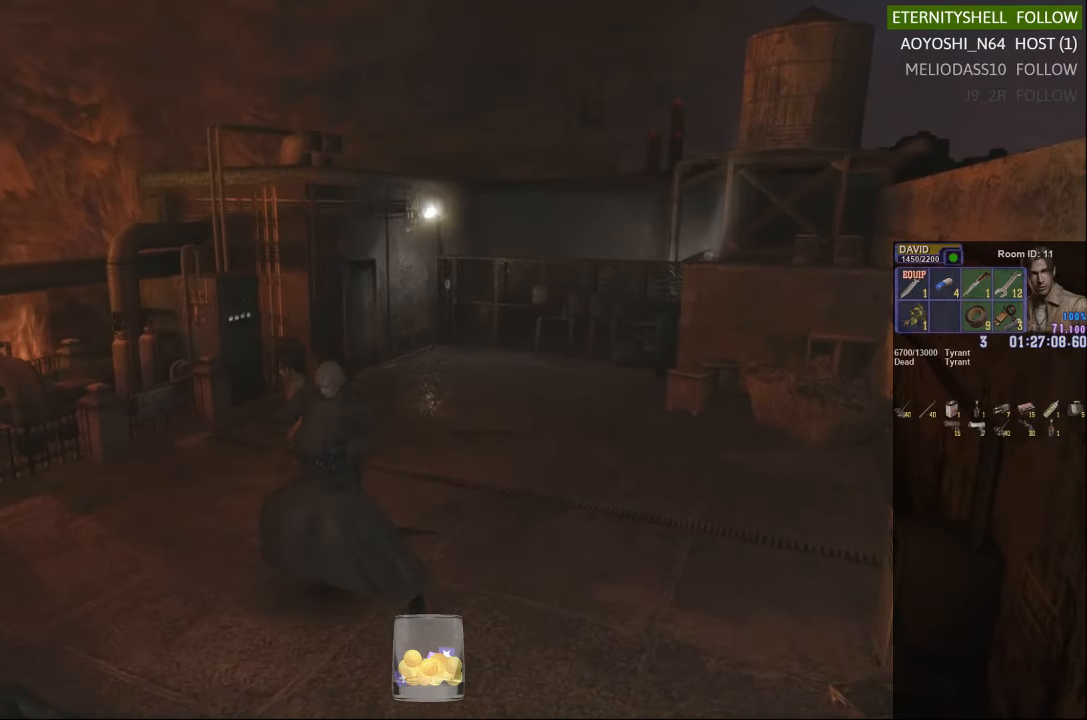
{"buttons": [], "left_stick": "center", "right_stick": "center", "events": [[104, "left_stick", "down-right"], [167, "left_stick", "right"], [313, "left_stick", "up-right"], [500, "X", "up"], [500, "left_stick", "center"]]}
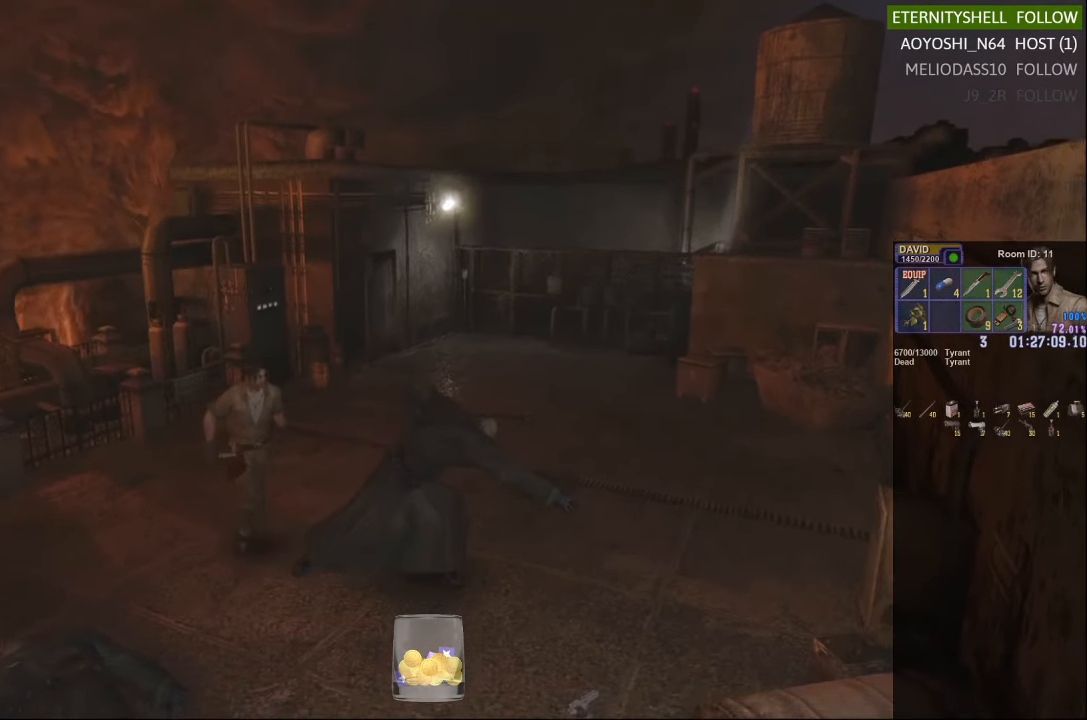
{"buttons": ["R1"], "left_stick": "center", "right_stick": "center"}